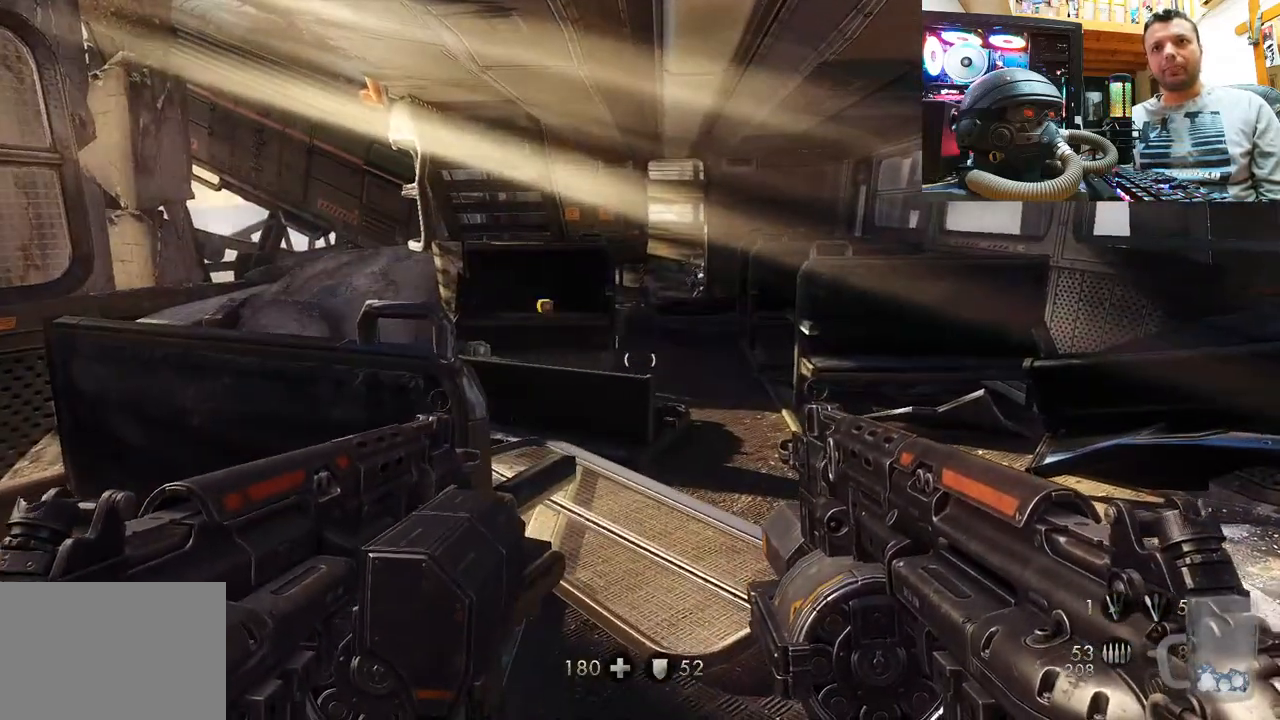
Gameplay with a controller (PlayStation layout); each line is a JSON object with the inputs held at the frame after it. "events" lists button and stick changes between this image and that frame as [ms after this image, input, new state], when the widget could be followed in between. Not read: L1 R3.
{"buttons": [], "left_stick": "center", "right_stick": "center", "events": []}
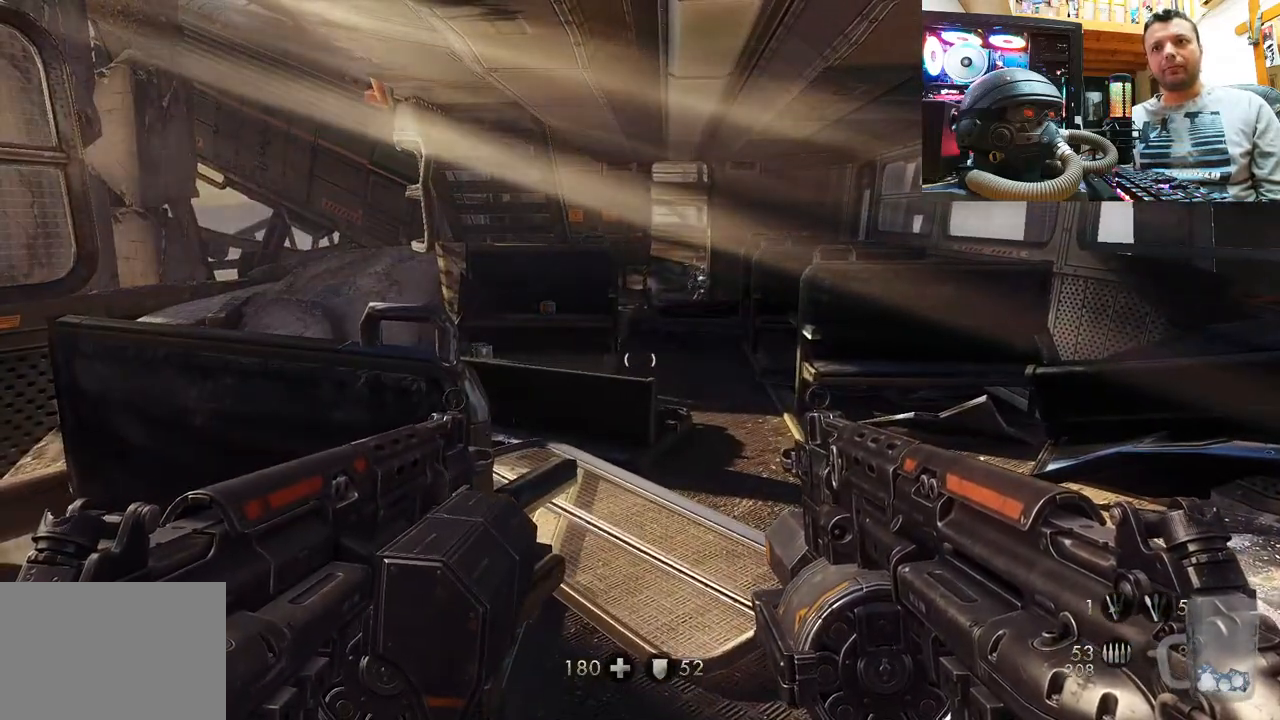
{"buttons": [], "left_stick": "center", "right_stick": "center", "events": [[217, "DPAD_UP", "down"], [367, "DPAD_UP", "up"]]}
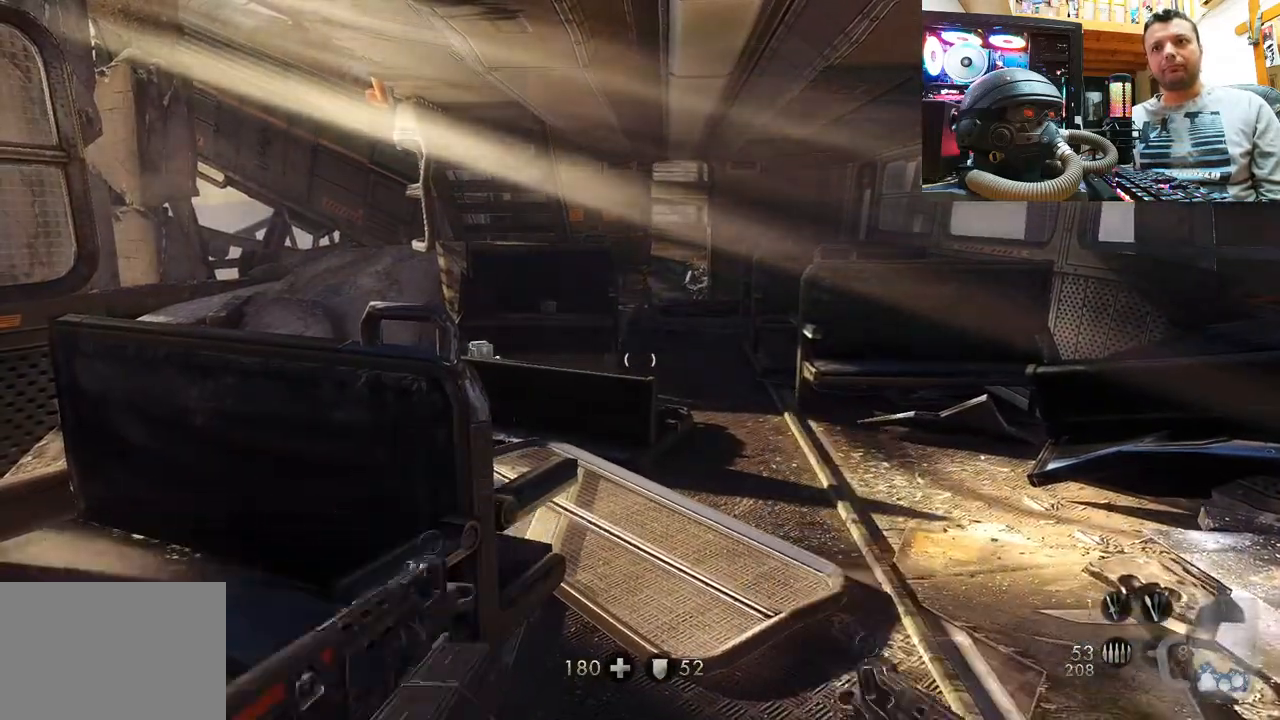
{"buttons": [], "left_stick": "center", "right_stick": "center", "events": [[217, "right_stick", "down-right"], [367, "right_stick", "center"]]}
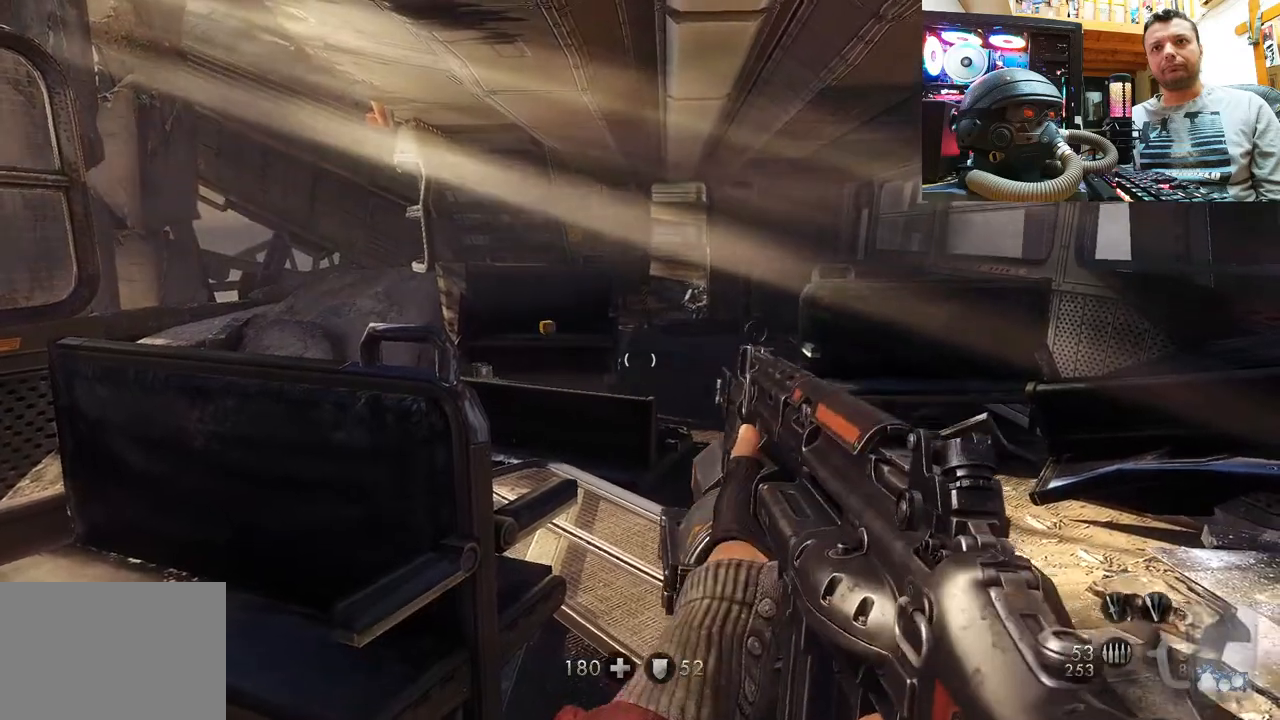
{"buttons": [], "left_stick": "center", "right_stick": "center", "events": []}
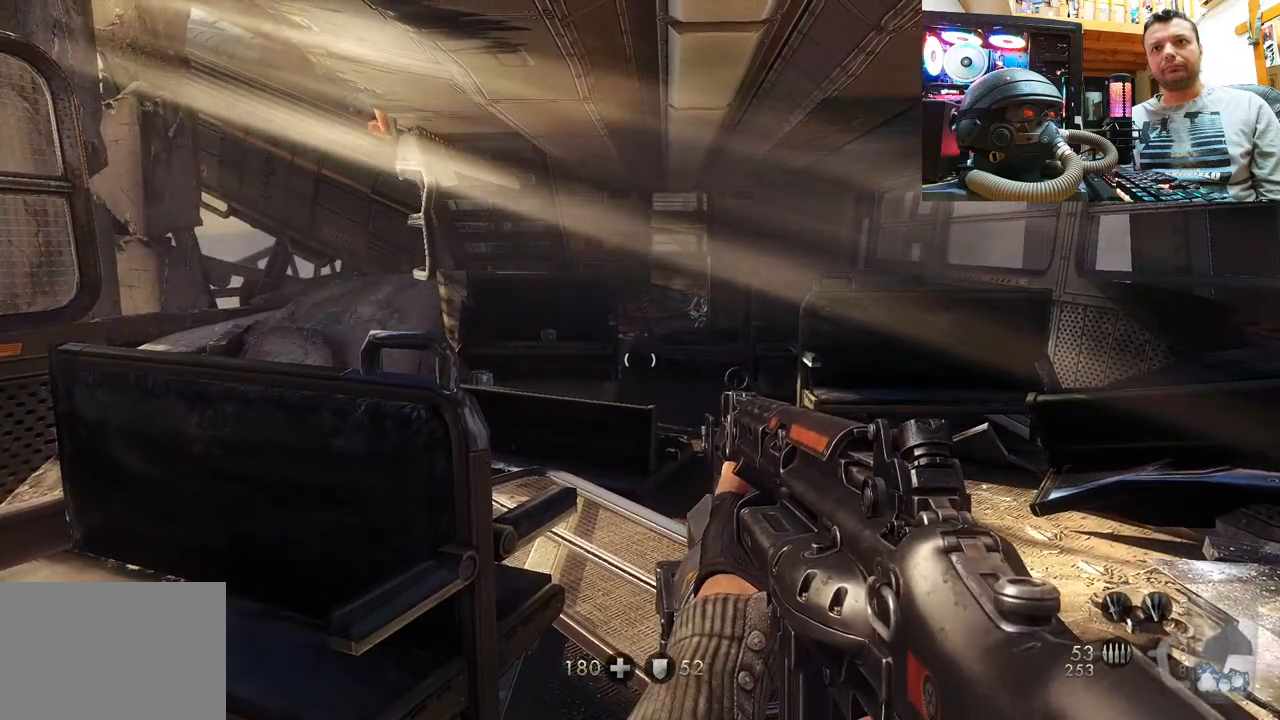
{"buttons": [], "left_stick": "center", "right_stick": "center", "events": []}
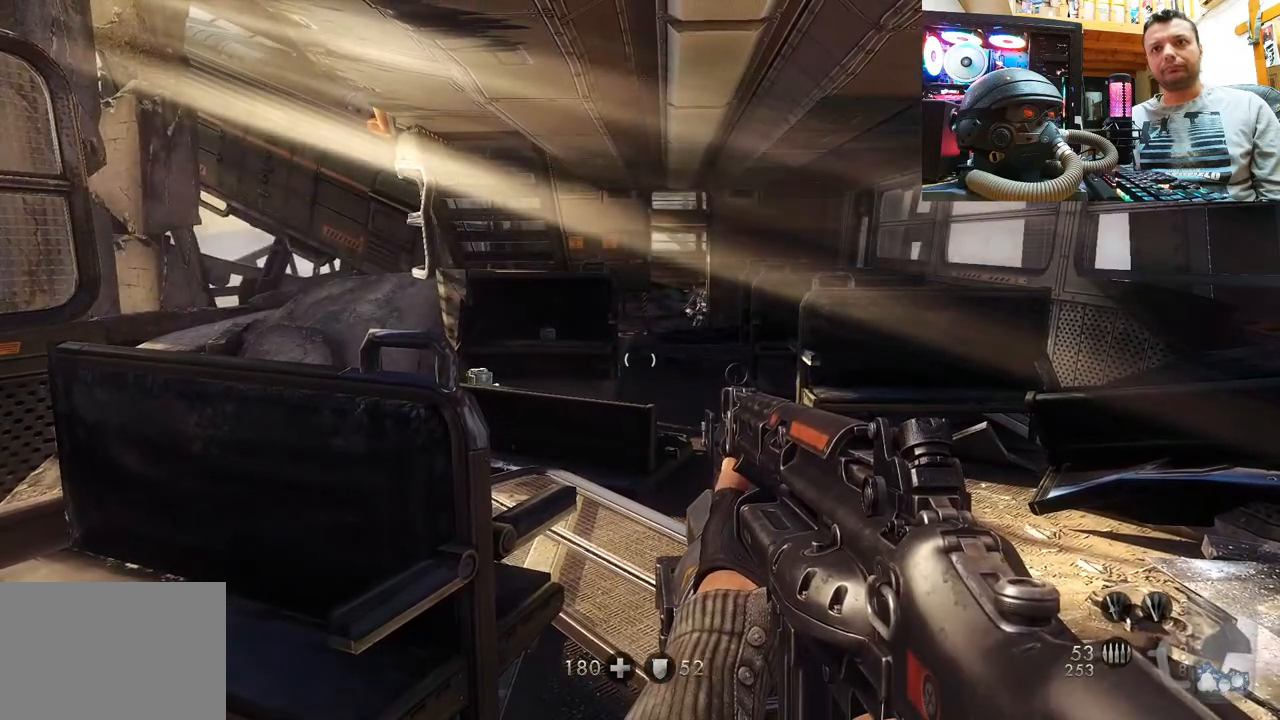
{"buttons": [], "left_stick": "center", "right_stick": "center", "events": []}
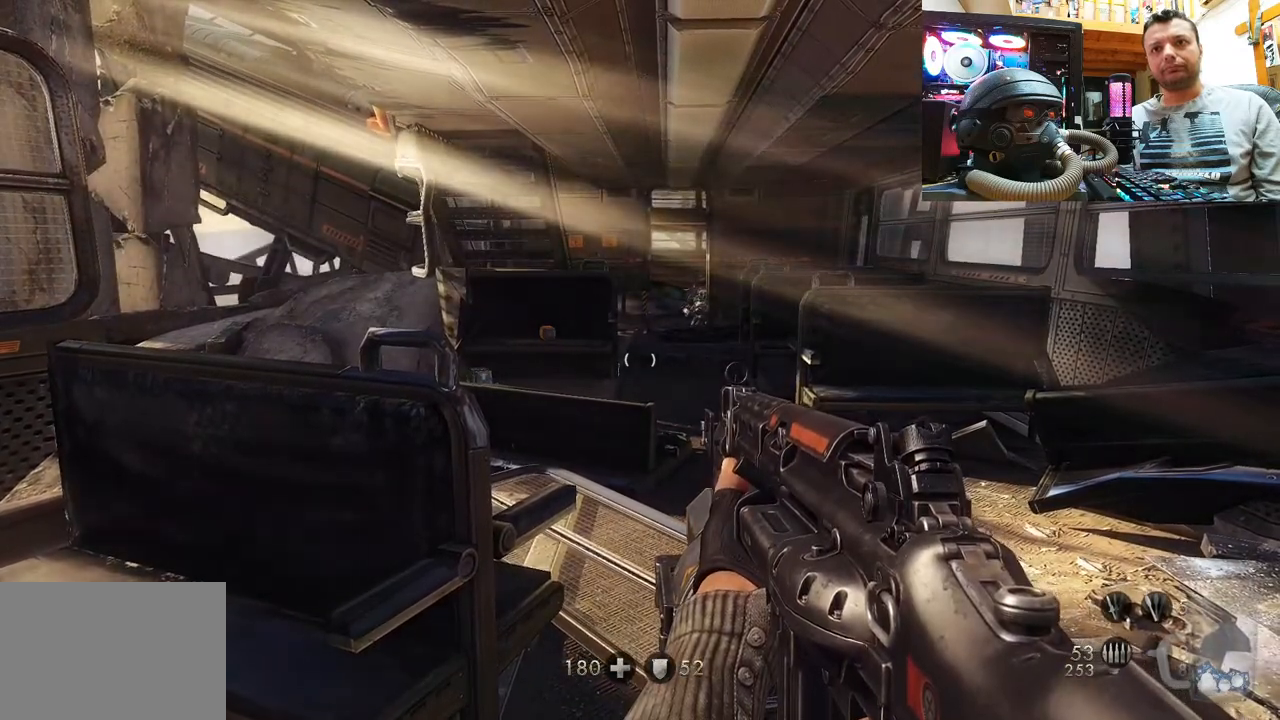
{"buttons": [], "left_stick": "center", "right_stick": "center", "events": [[17, "DPAD_RIGHT", "down"], [183, "DPAD_RIGHT", "up"]]}
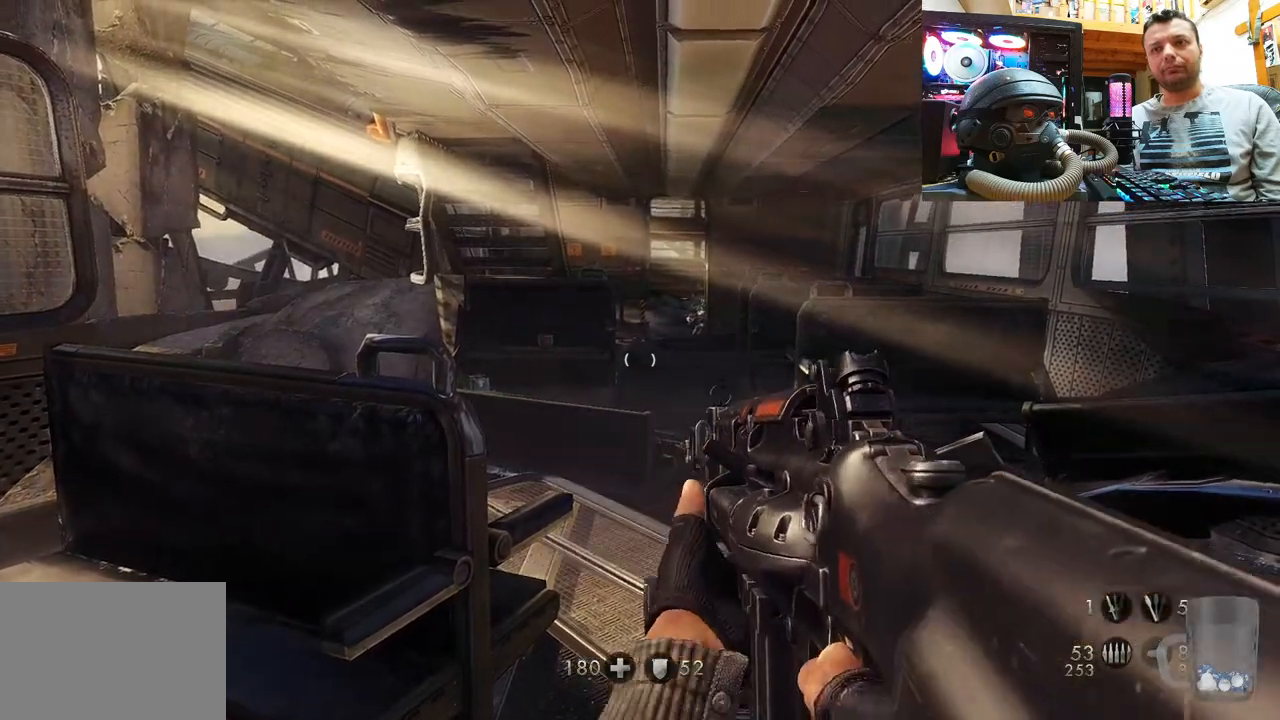
{"buttons": [], "left_stick": "up", "right_stick": "center", "events": [[50, "left_stick", "up"]]}
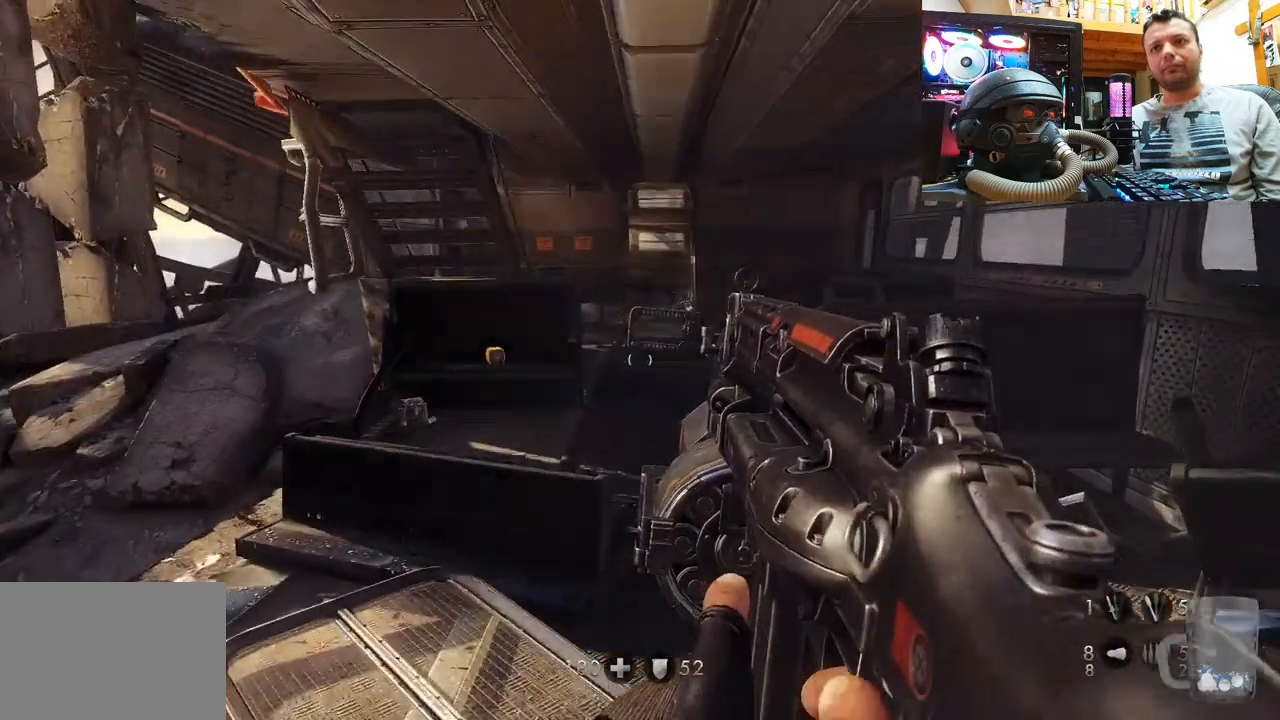
{"buttons": [], "left_stick": "up", "right_stick": "center", "events": []}
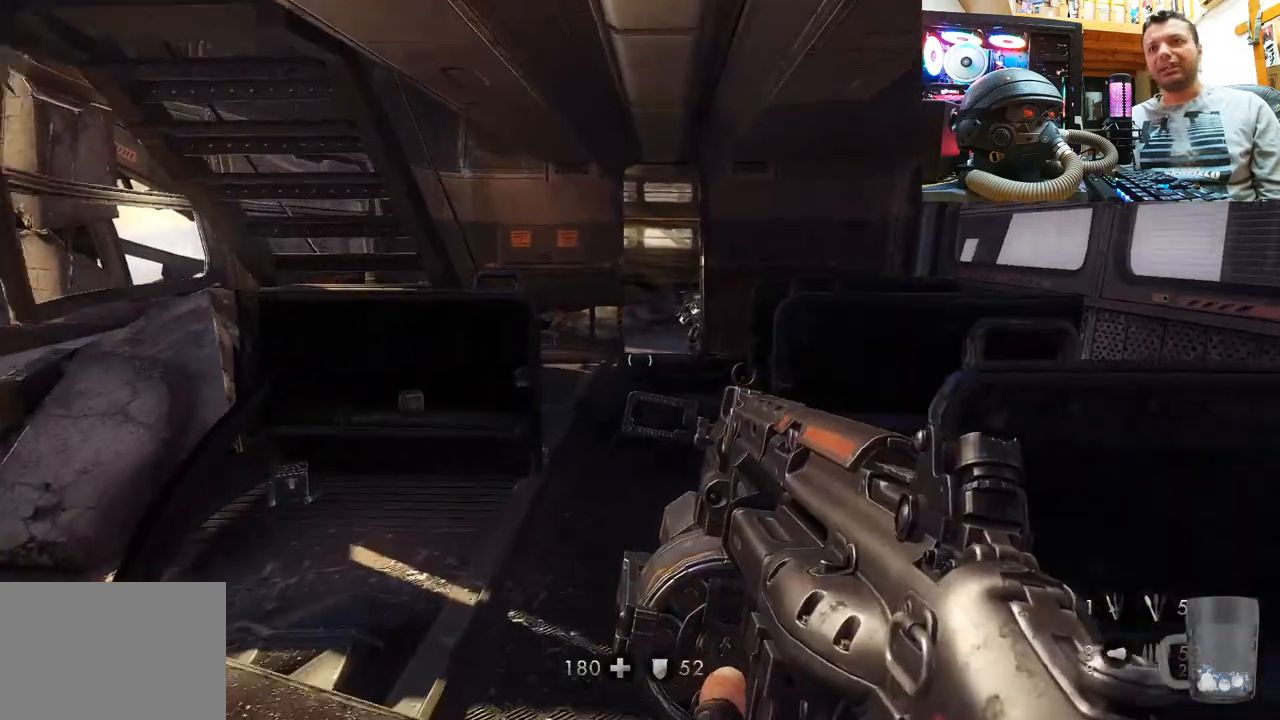
{"buttons": [], "left_stick": "up", "right_stick": "center", "events": []}
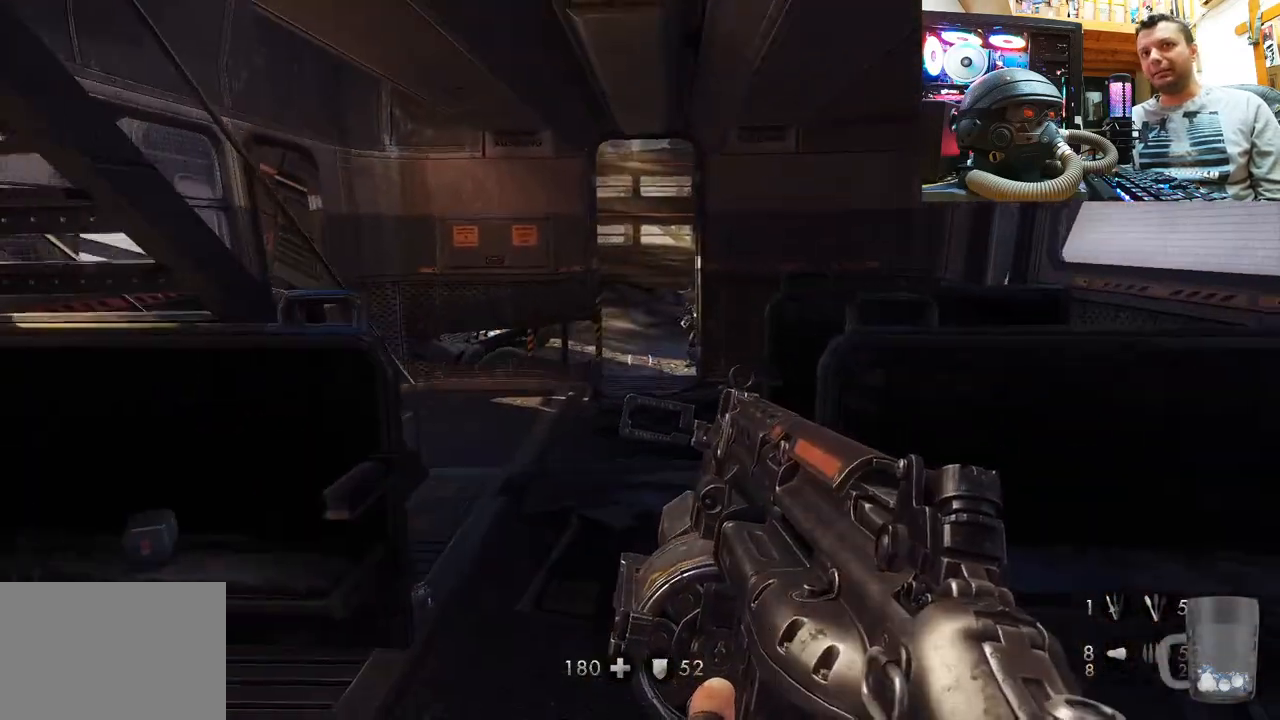
{"buttons": [], "left_stick": "up", "right_stick": "center", "events": [[167, "right_stick", "down"], [400, "right_stick", "center"]]}
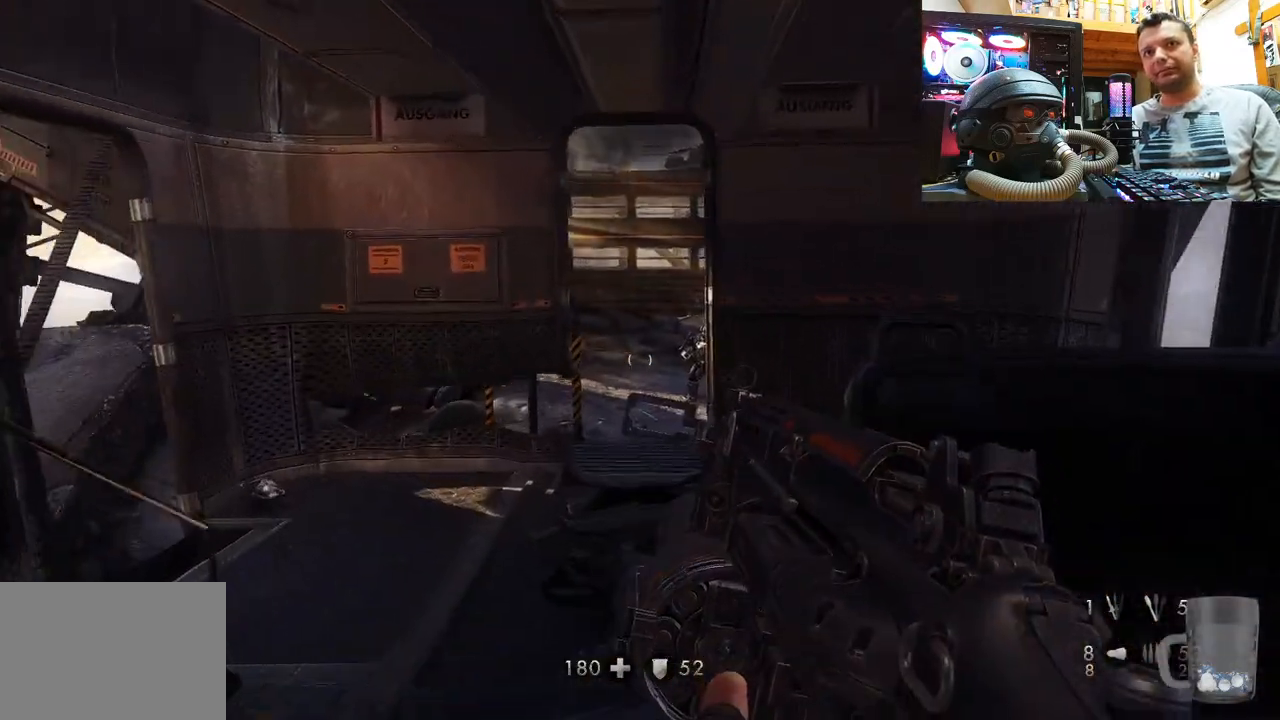
{"buttons": [], "left_stick": "up", "right_stick": "left", "events": [[333, "right_stick", "left"]]}
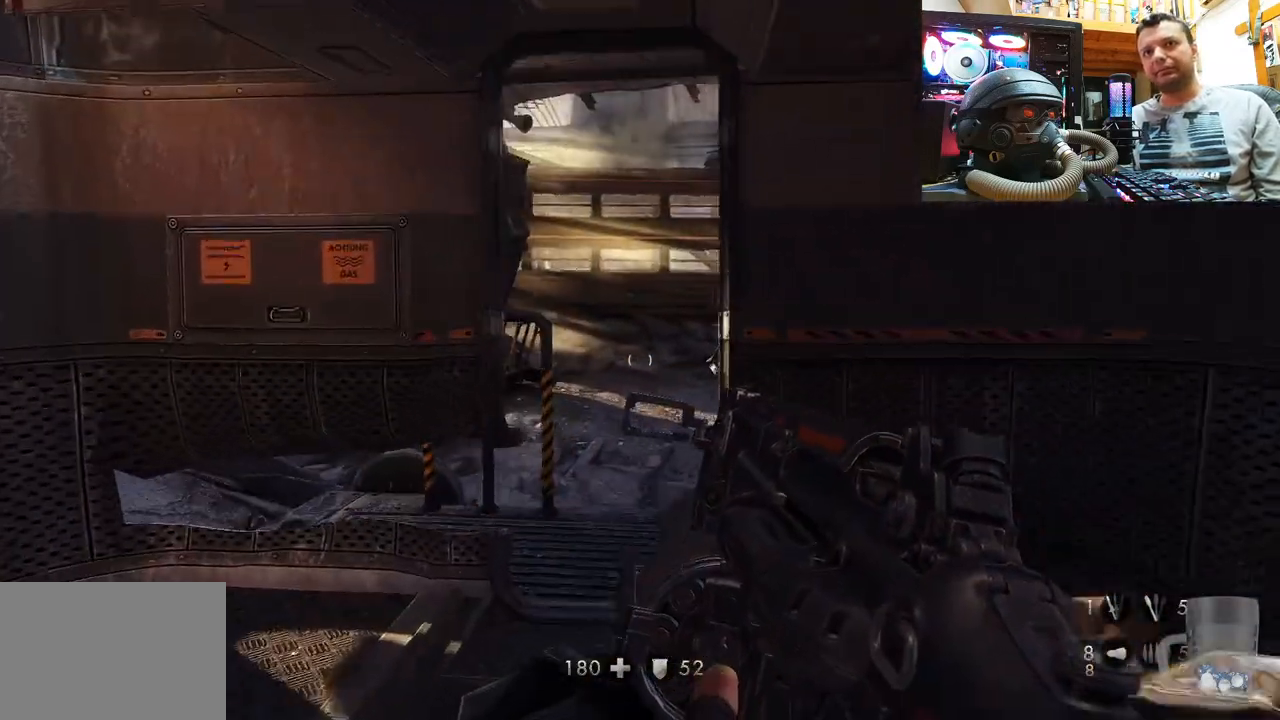
{"buttons": [], "left_stick": "up-right", "right_stick": "down-left", "events": [[50, "left_stick", "up-right"], [167, "right_stick", "down-left"]]}
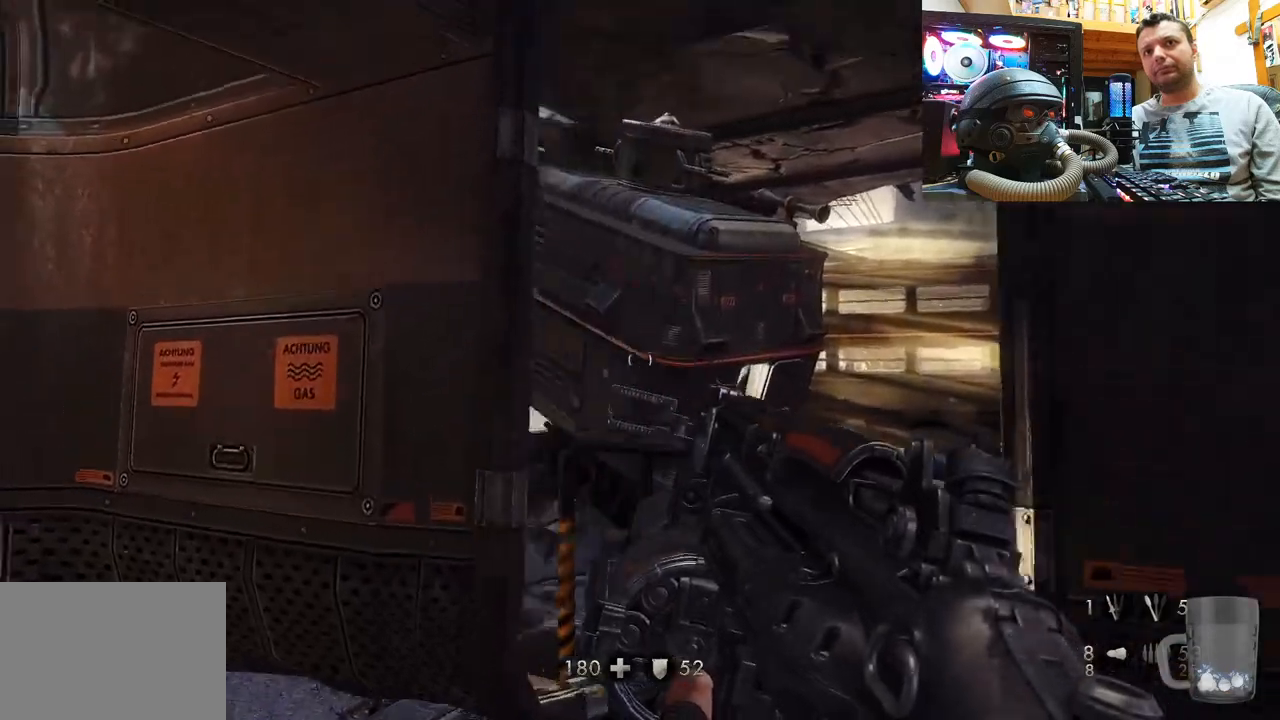
{"buttons": [], "left_stick": "center", "right_stick": "down-right", "events": [[100, "left_stick", "center"], [133, "right_stick", "center"], [217, "right_stick", "down-right"]]}
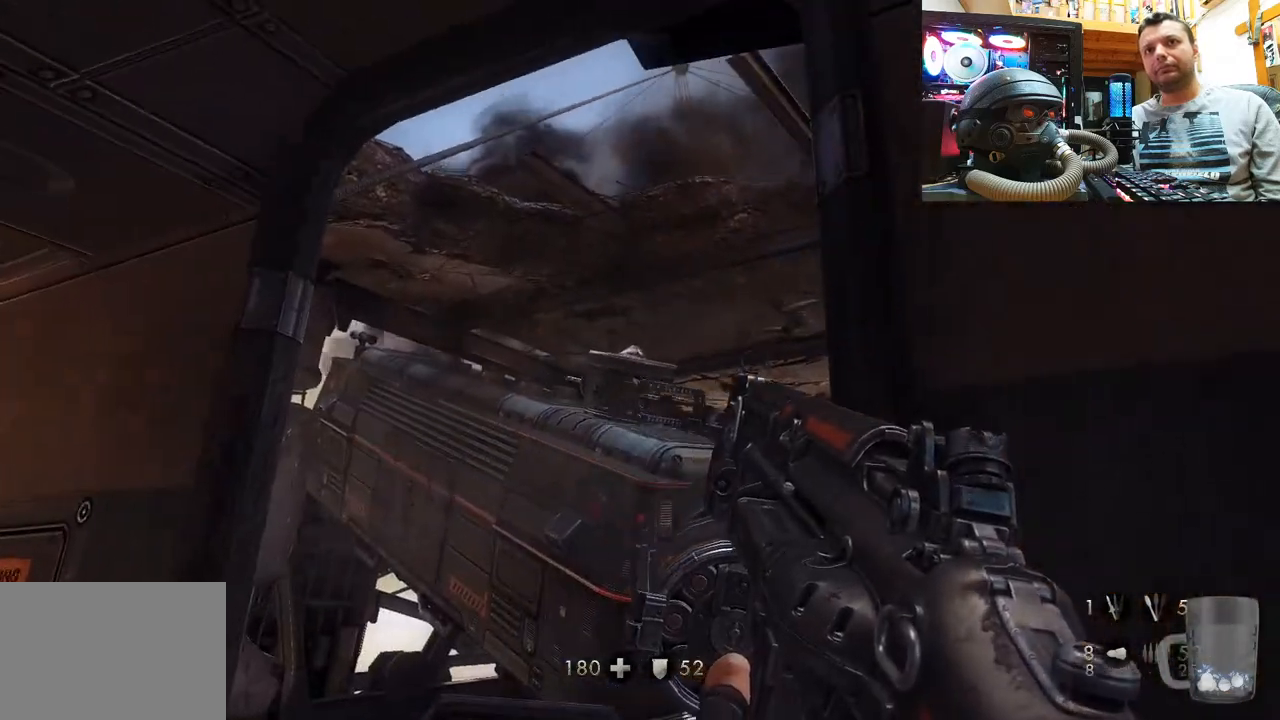
{"buttons": [], "left_stick": "center", "right_stick": "center", "events": [[17, "right_stick", "center"], [367, "R2", "down"], [500, "R2", "up"]]}
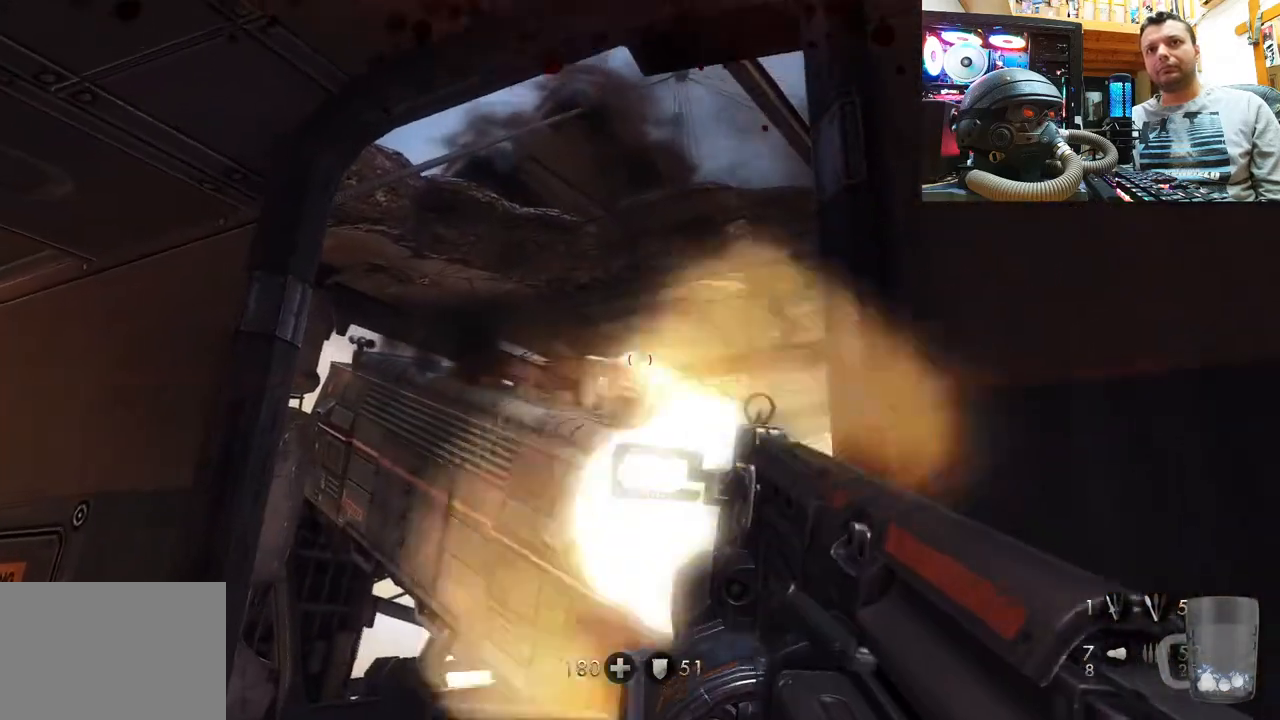
{"buttons": [], "left_stick": "center", "right_stick": "up", "events": [[333, "right_stick", "up"]]}
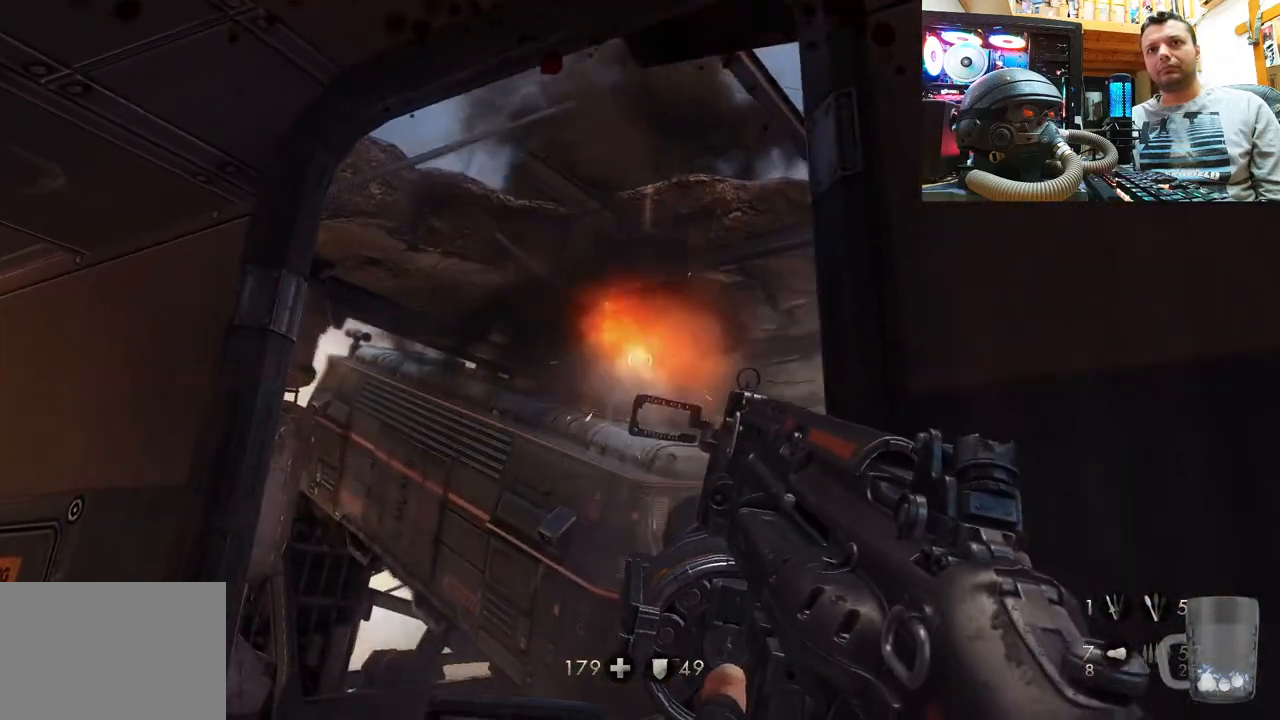
{"buttons": [], "left_stick": "center", "right_stick": "center", "events": [[483, "right_stick", "center"]]}
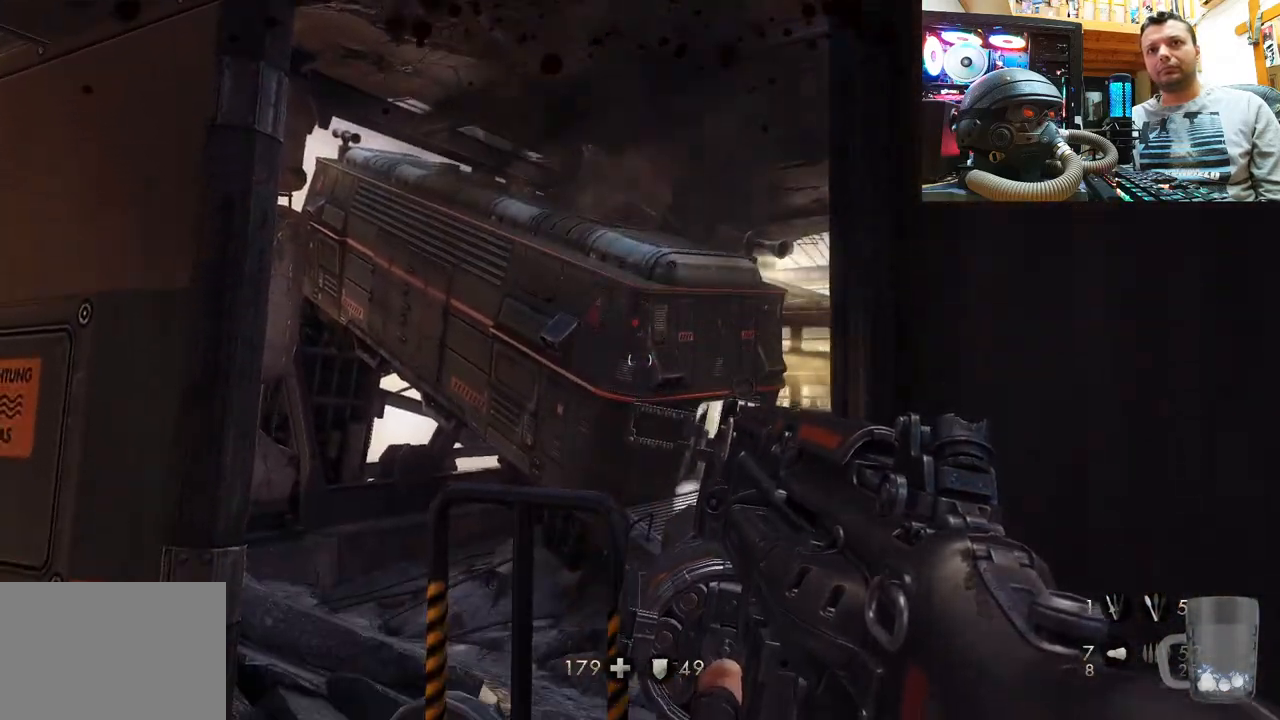
{"buttons": [], "left_stick": "center", "right_stick": "center", "events": [[100, "SQUARE", "down"], [233, "SQUARE", "up"], [317, "SQUARE", "down"], [467, "SQUARE", "up"]]}
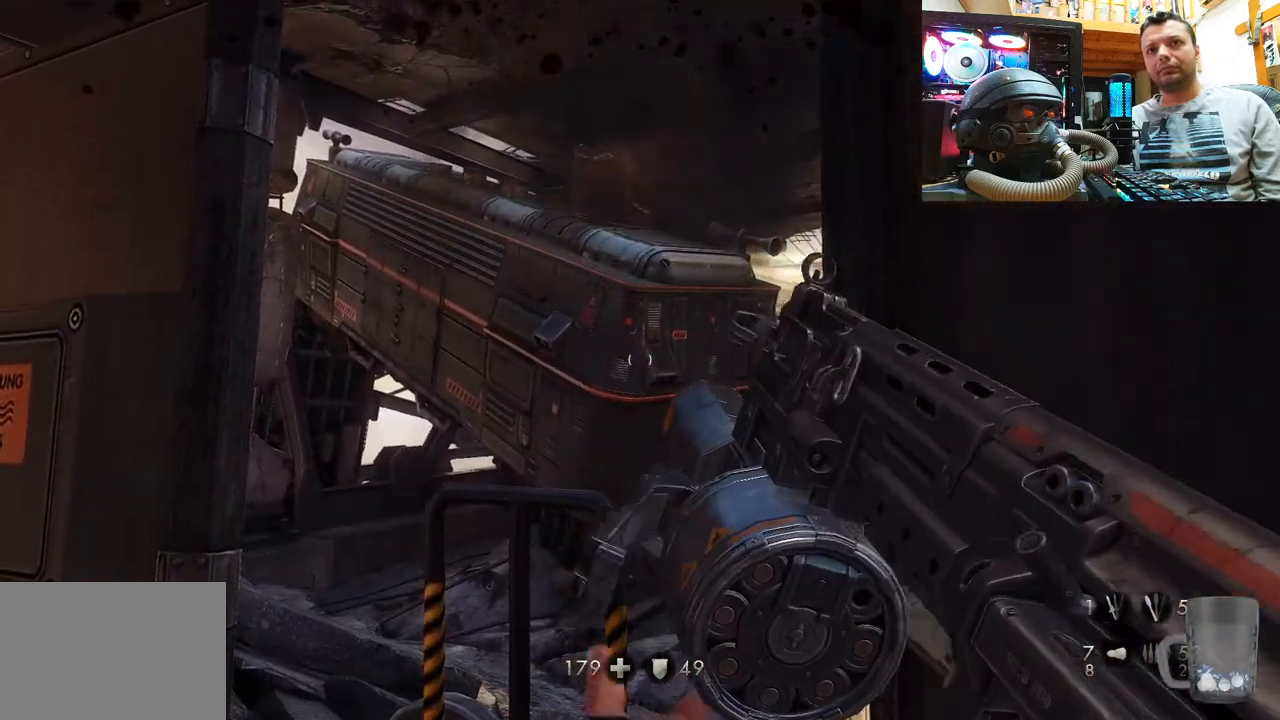
{"buttons": [], "left_stick": "center", "right_stick": "up-left", "events": [[83, "SQUARE", "down"], [217, "SQUARE", "up"], [450, "right_stick", "up-left"]]}
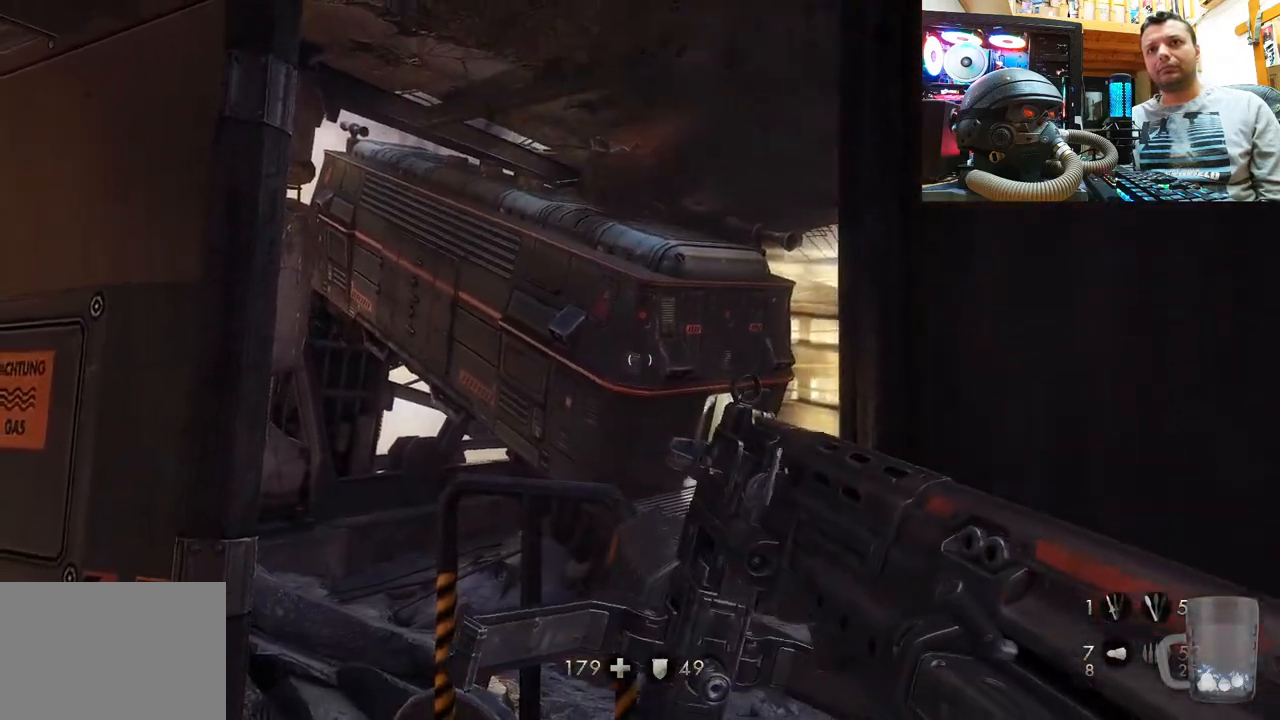
{"buttons": [], "left_stick": "center", "right_stick": "up-left", "events": [[200, "right_stick", "center"], [333, "right_stick", "up-left"]]}
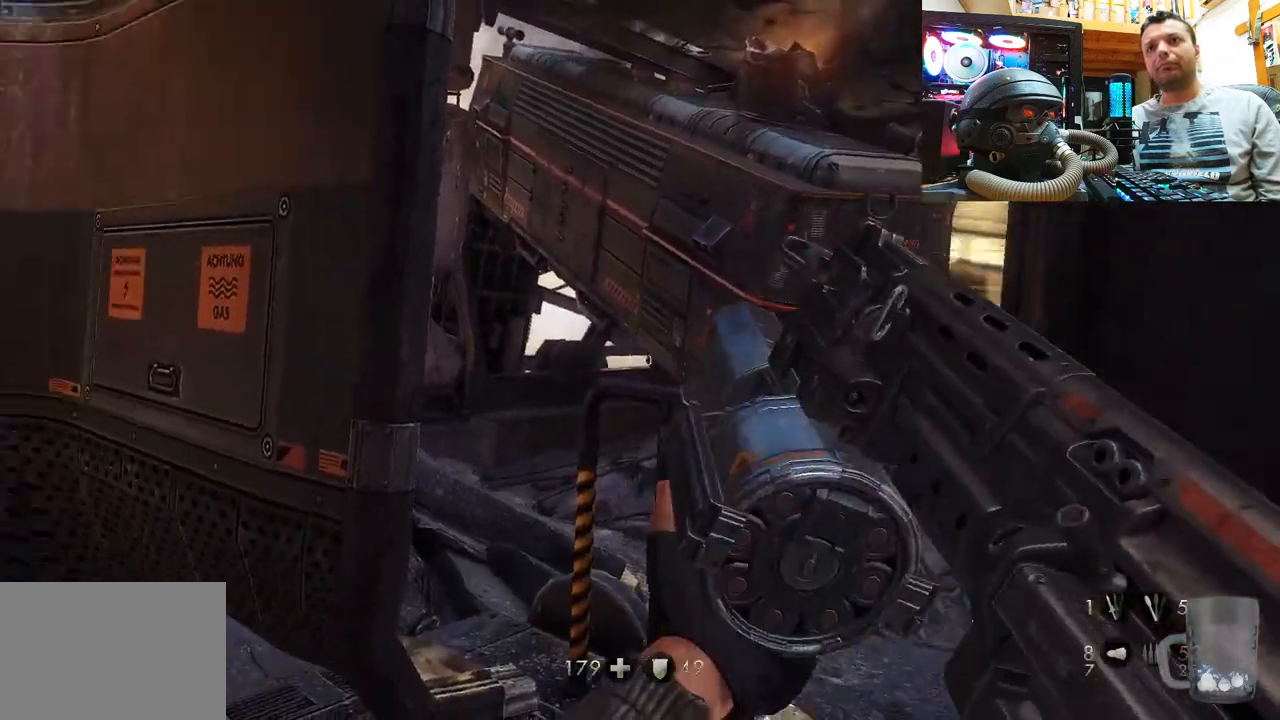
{"buttons": [], "left_stick": "center", "right_stick": "up-left", "events": [[150, "right_stick", "center"], [300, "right_stick", "up-left"]]}
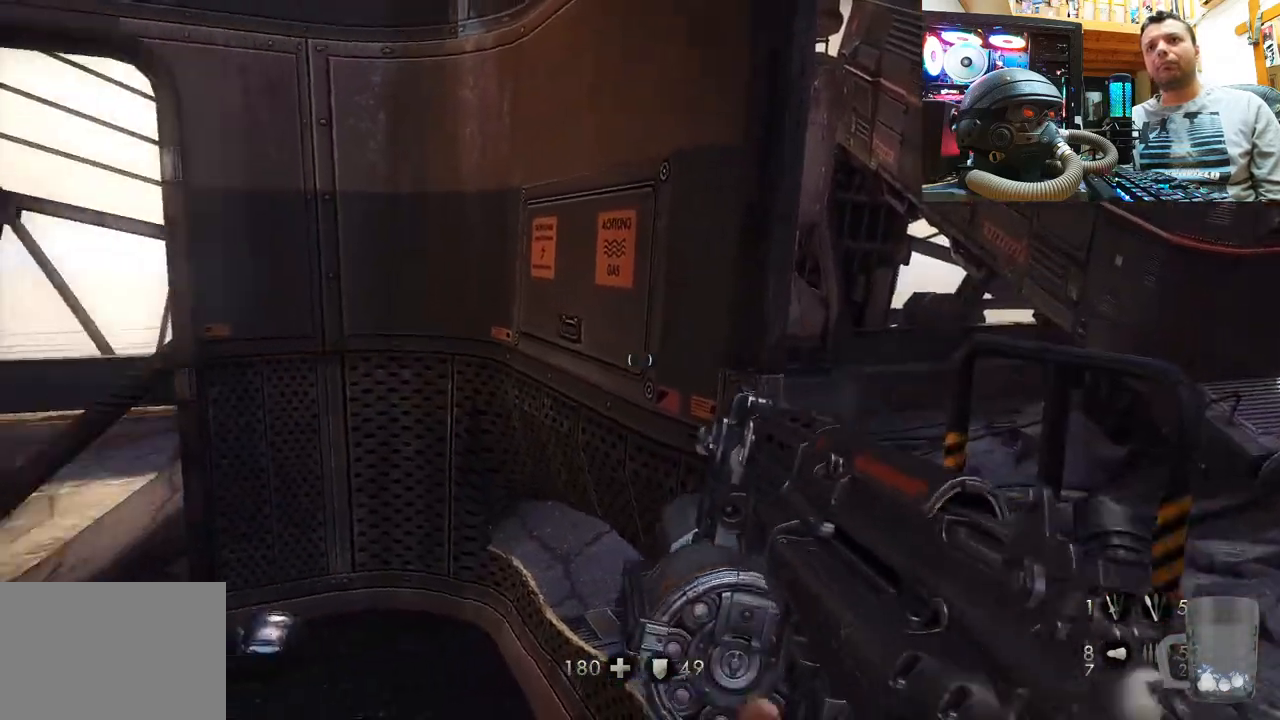
{"buttons": [], "left_stick": "center", "right_stick": "up-left", "events": [[83, "right_stick", "center"], [217, "right_stick", "up-left"]]}
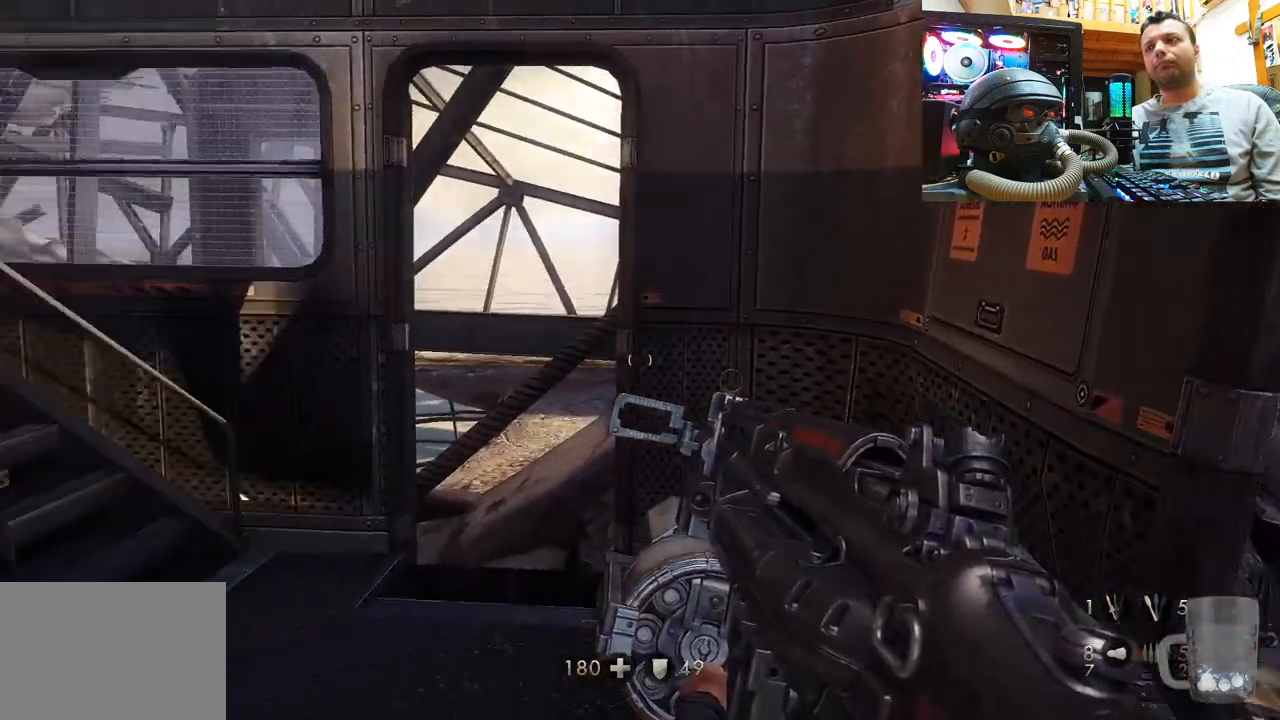
{"buttons": [], "left_stick": "center", "right_stick": "up-left", "events": [[183, "right_stick", "center"], [267, "right_stick", "up-left"]]}
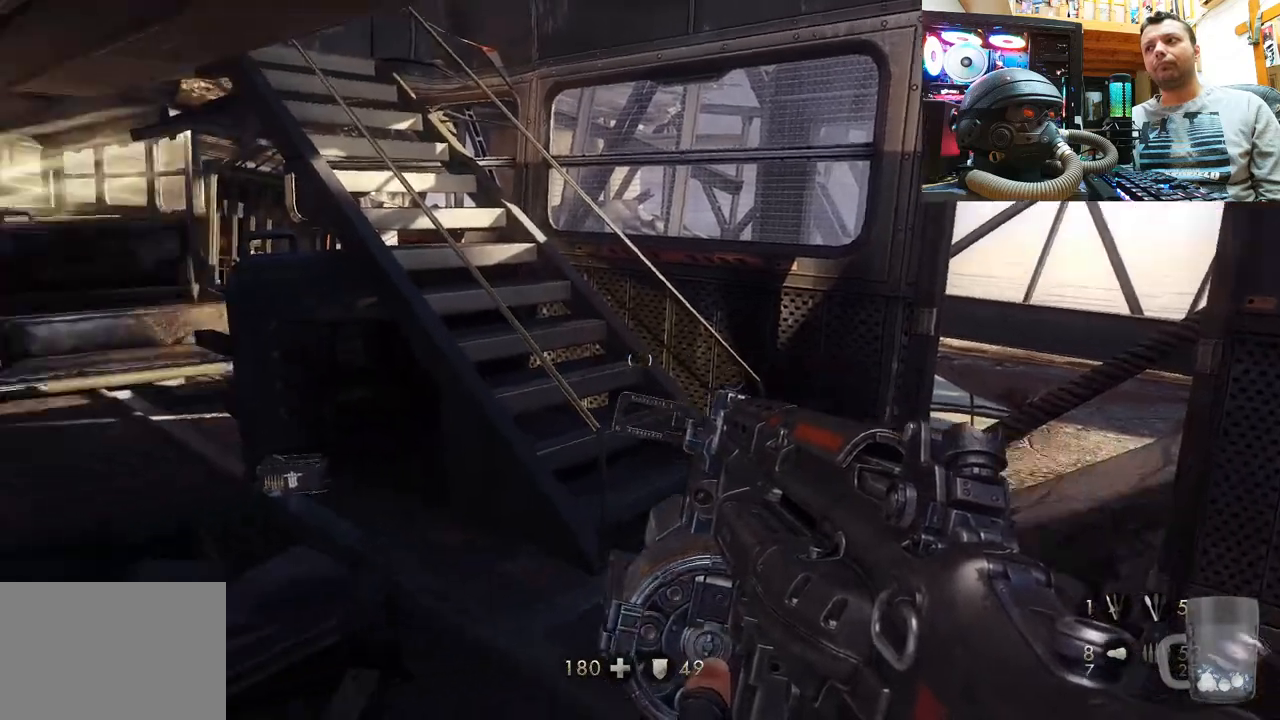
{"buttons": [], "left_stick": "center", "right_stick": "up-left", "events": [[83, "right_stick", "up"], [250, "right_stick", "up-left"]]}
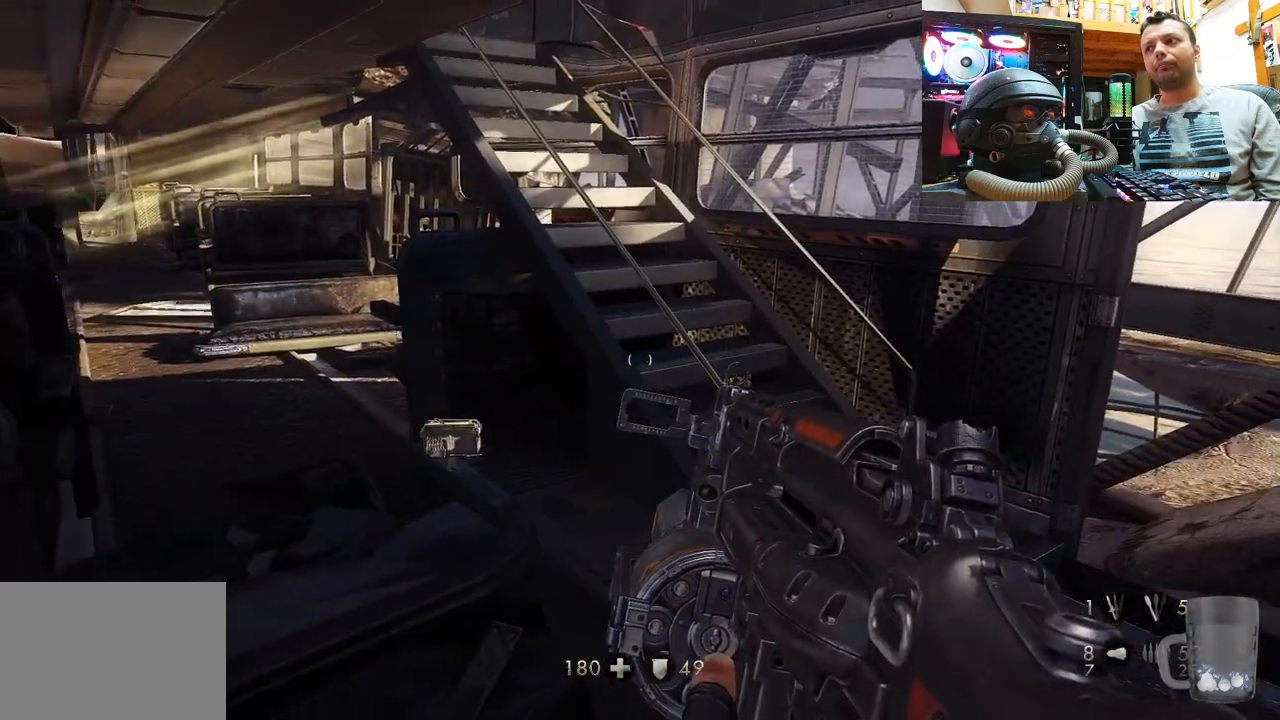
{"buttons": [], "left_stick": "center", "right_stick": "center", "events": [[33, "right_stick", "center"]]}
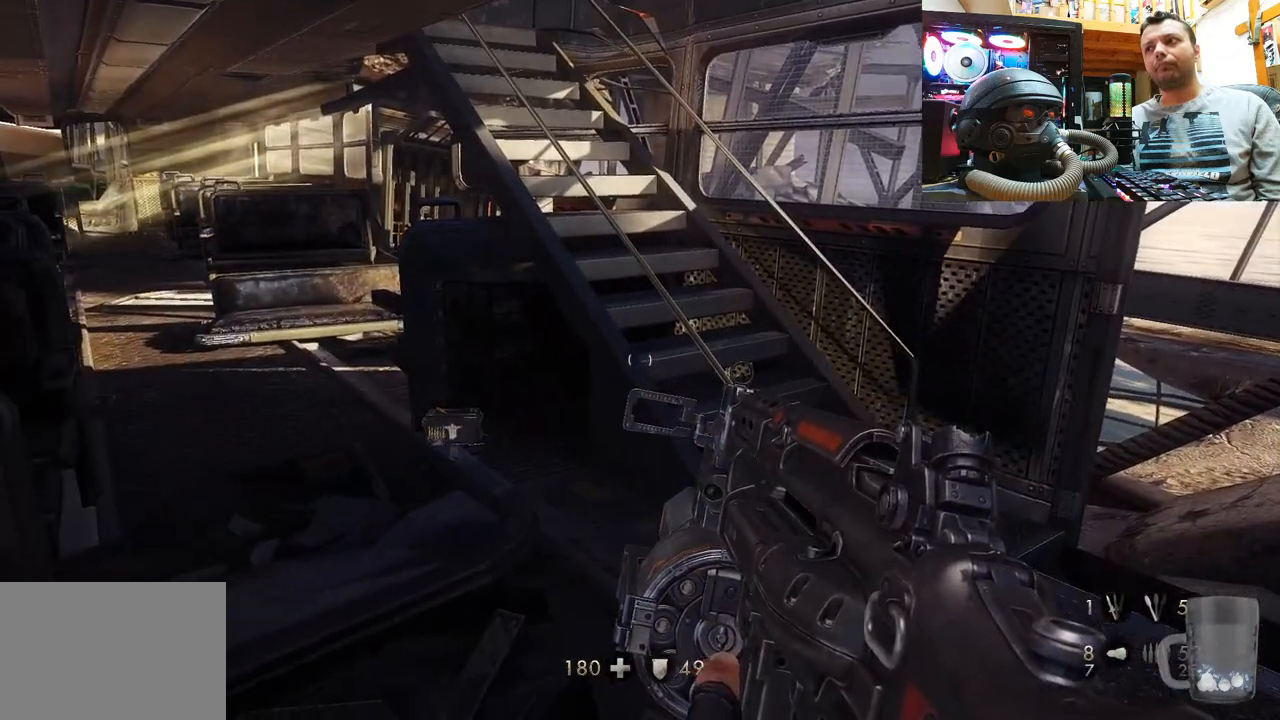
{"buttons": [], "left_stick": "center", "right_stick": "center", "events": []}
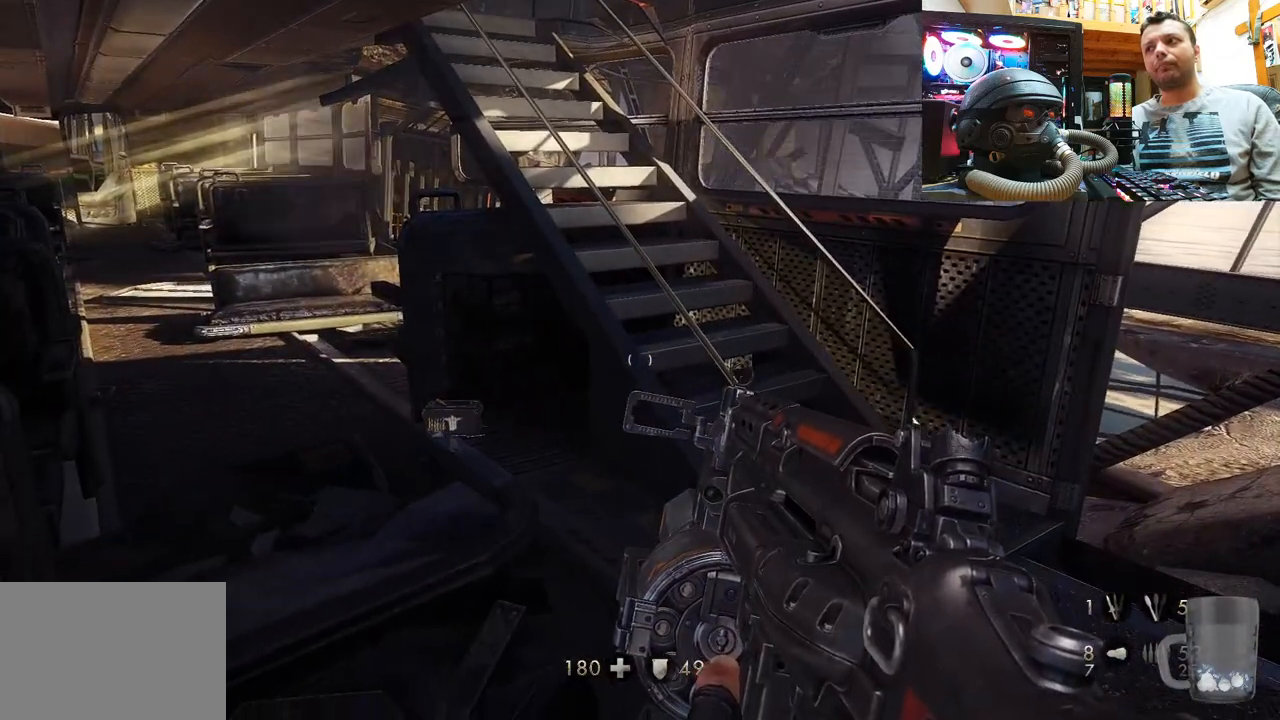
{"buttons": [], "left_stick": "center", "right_stick": "center", "events": []}
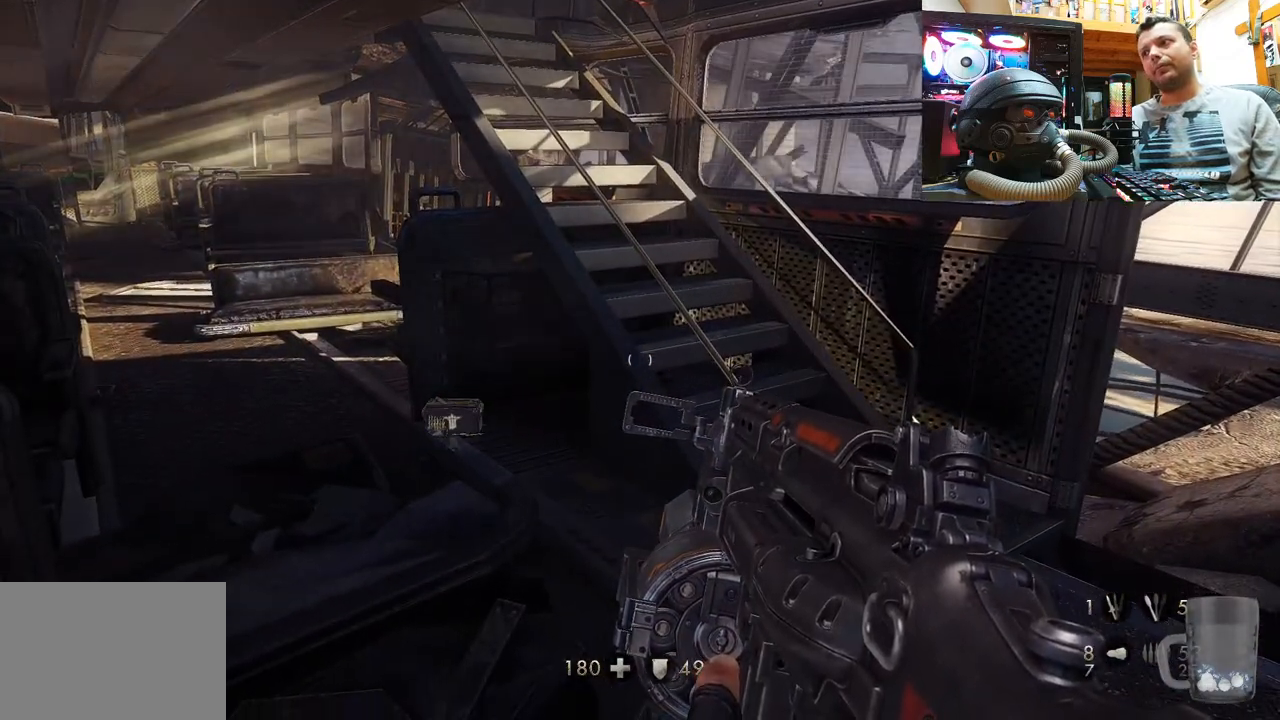
{"buttons": [], "left_stick": "center", "right_stick": "center", "events": []}
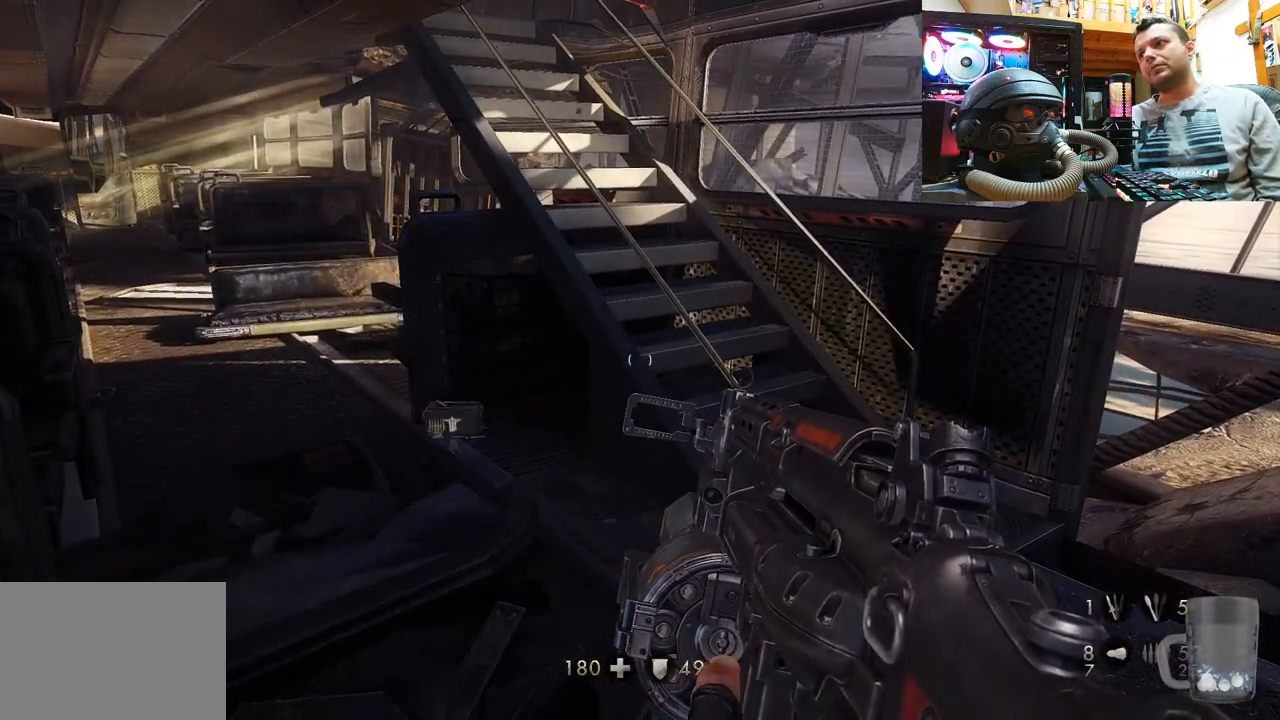
{"buttons": [], "left_stick": "center", "right_stick": "center", "events": []}
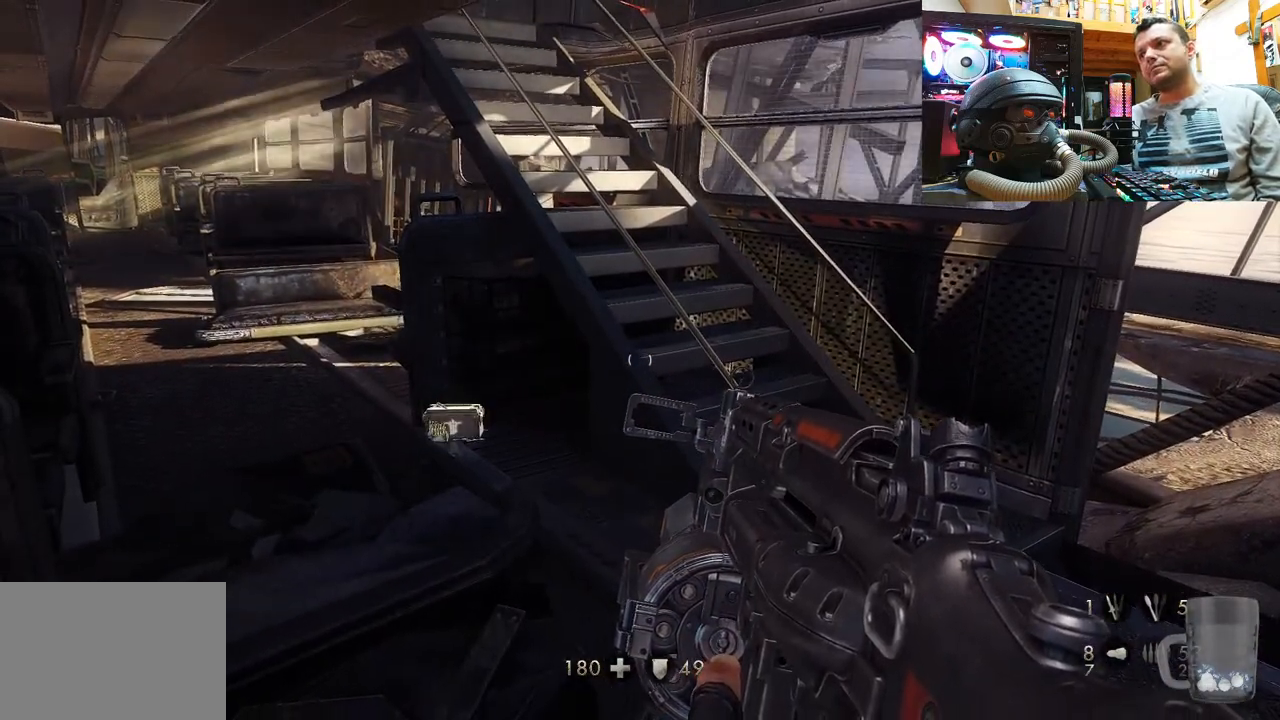
{"buttons": [], "left_stick": "center", "right_stick": "center", "events": []}